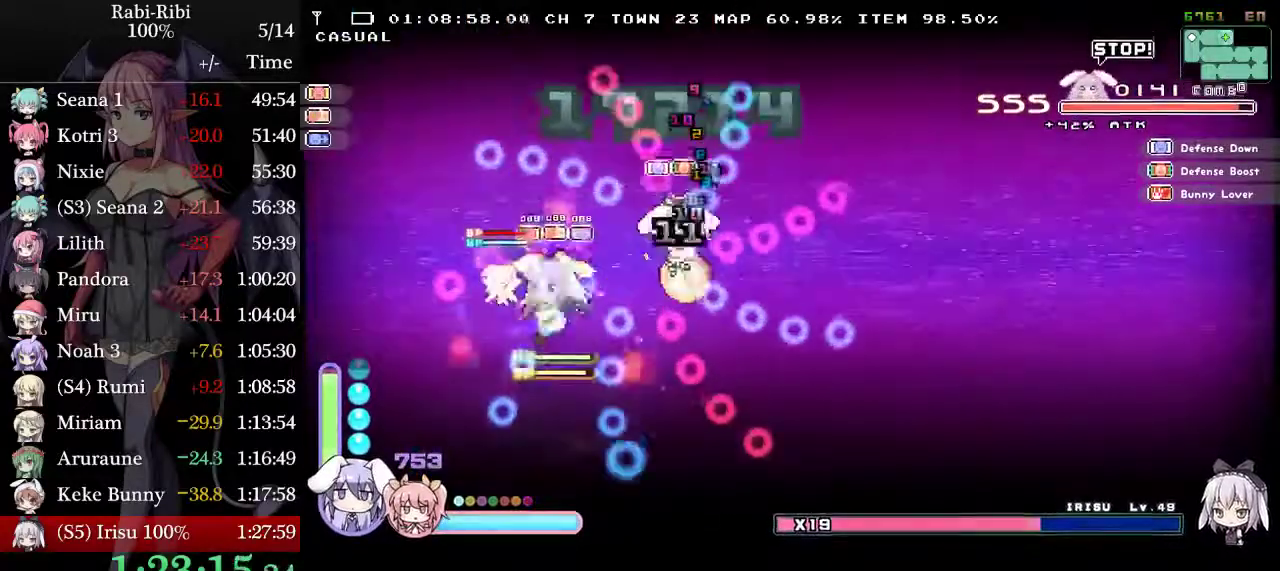
Gameplay with a controller (Xbox layout); each line is a JSON object with the inputs held at the frame after it. "events" lists button and stick changes between this image and that frame as [ms after this image, input, new state], when the widget could be followed in between. Not read: L3 R3.
{"buttons": ["L2"], "events": [[333, "DPAD_LEFT", "up"], [450, "DPAD_RIGHT", "down"], [500, "DPAD_RIGHT", "up"]]}
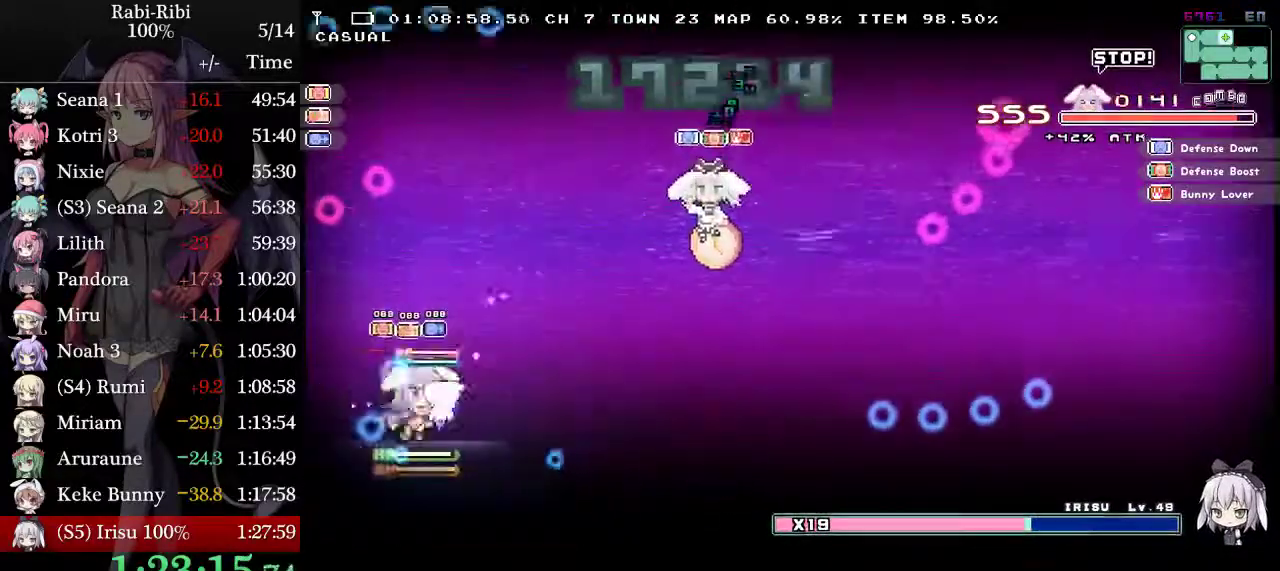
{"buttons": ["A", "L2", "DPAD_DOWN"], "events": [[33, "A", "down"], [350, "DPAD_DOWN", "down"], [367, "L2", "up"], [383, "A", "up"], [433, "A", "down"], [467, "L2", "down"]]}
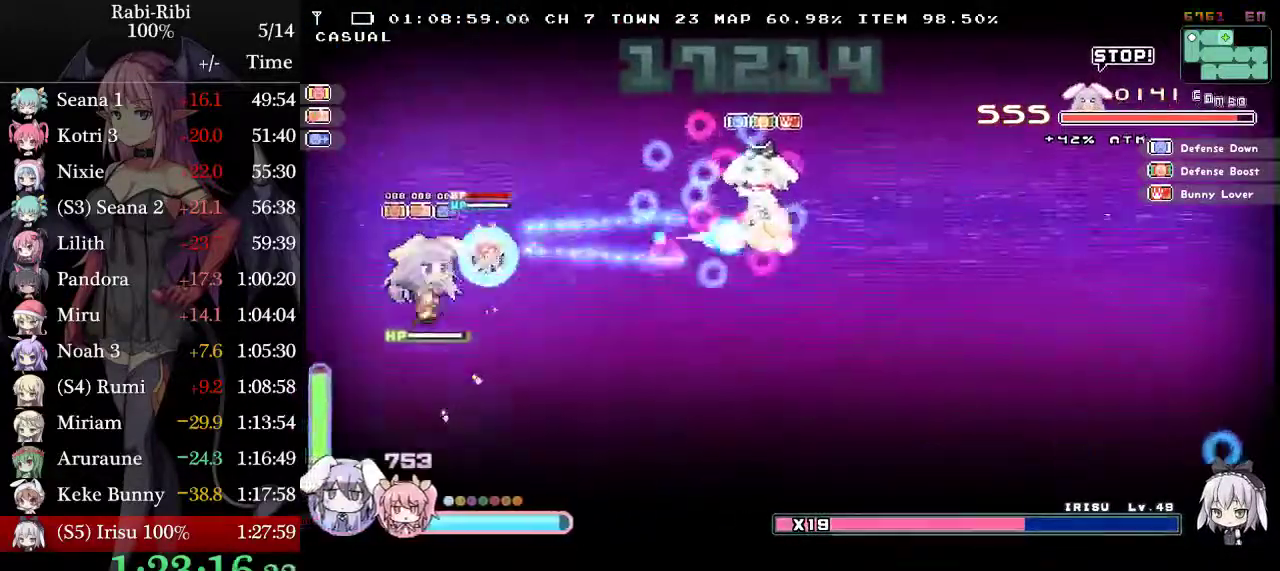
{"buttons": ["L2"], "events": [[17, "DPAD_DOWN", "up"], [33, "DPAD_LEFT", "down"], [100, "A", "up"], [300, "DPAD_LEFT", "up"]]}
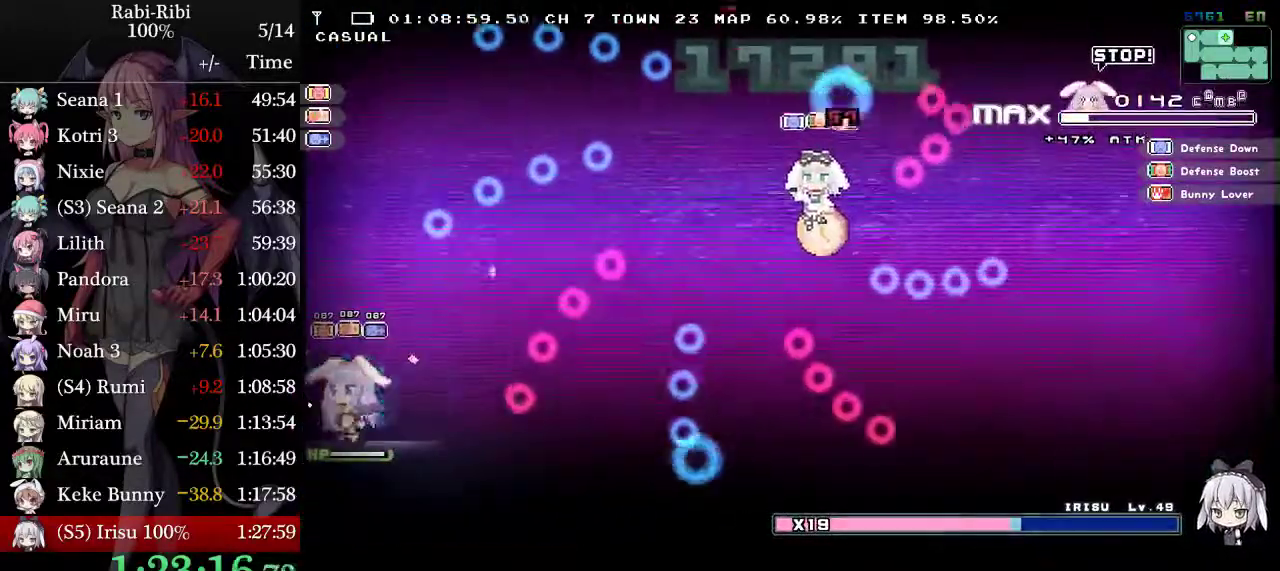
{"buttons": ["L2", "DPAD_RIGHT"], "events": [[500, "DPAD_RIGHT", "down"]]}
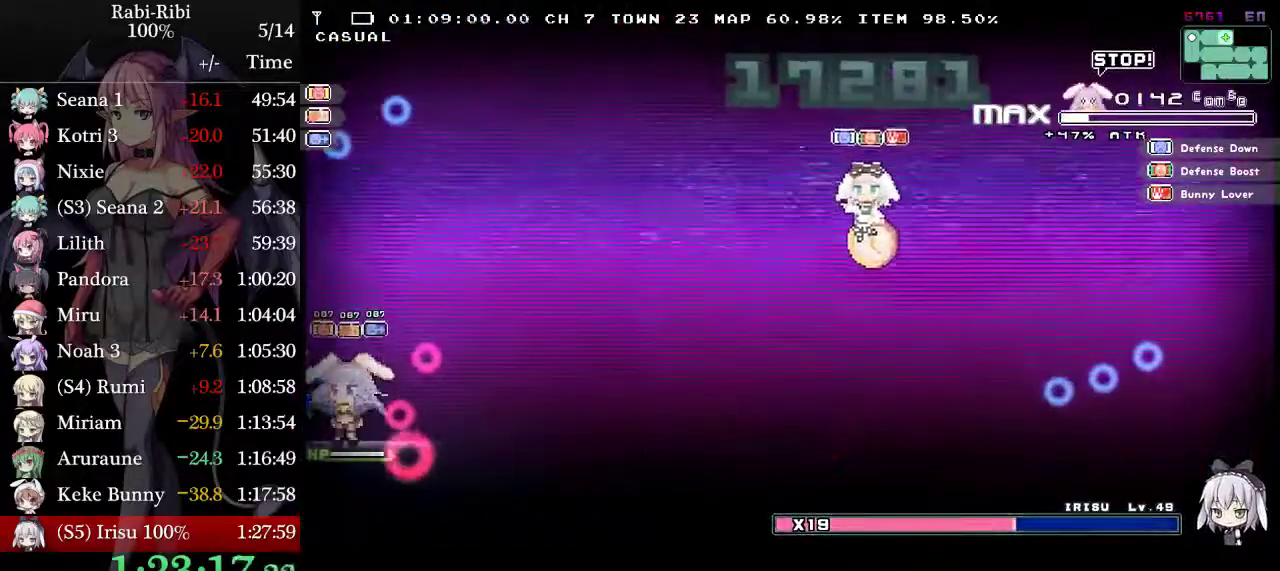
{"buttons": ["A", "L2", "DPAD_LEFT"], "events": [[33, "A", "down"], [250, "DPAD_DOWN", "down"], [283, "A", "up"], [317, "L2", "up"], [333, "A", "down"], [367, "DPAD_RIGHT", "up"], [417, "L2", "down"], [450, "DPAD_DOWN", "up"], [450, "DPAD_LEFT", "down"]]}
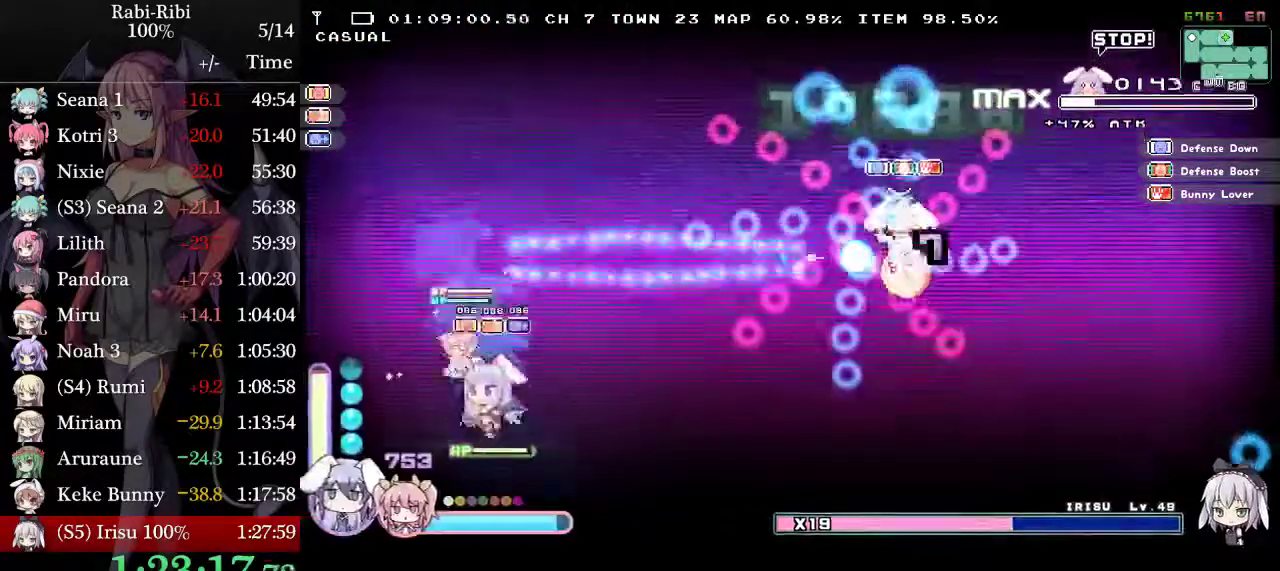
{"buttons": ["L2"], "events": [[17, "A", "up"], [183, "DPAD_LEFT", "up"], [367, "DPAD_RIGHT", "down"], [483, "DPAD_RIGHT", "up"]]}
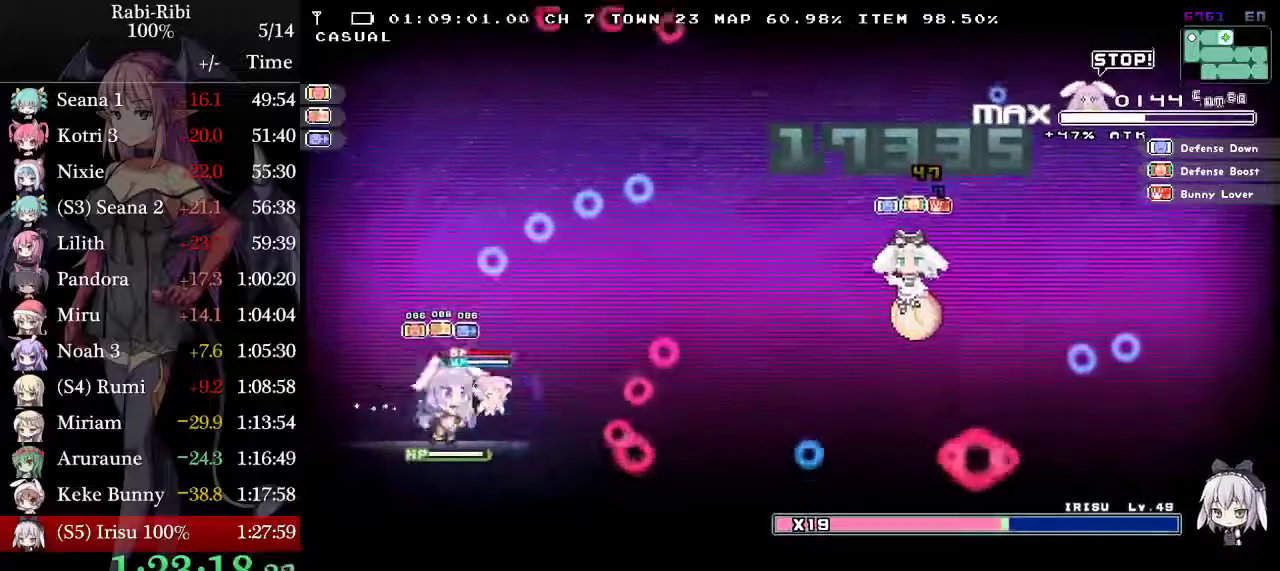
{"buttons": ["L2", "DPAD_LEFT"], "events": [[83, "A", "down"], [200, "DPAD_RIGHT", "down"], [217, "DPAD_DOWN", "down"], [267, "A", "up"], [317, "A", "down"], [317, "DPAD_RIGHT", "up"], [383, "DPAD_LEFT", "down"], [400, "DPAD_DOWN", "up"], [500, "A", "up"]]}
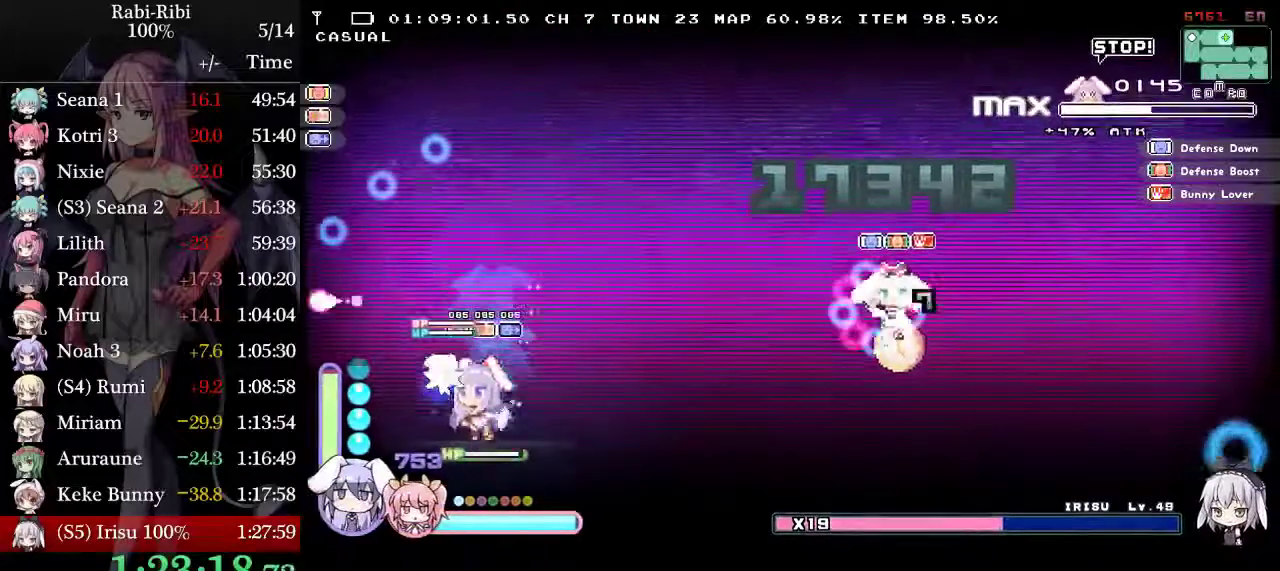
{"buttons": ["L2"], "events": [[167, "DPAD_LEFT", "up"], [300, "DPAD_RIGHT", "down"], [400, "DPAD_RIGHT", "up"]]}
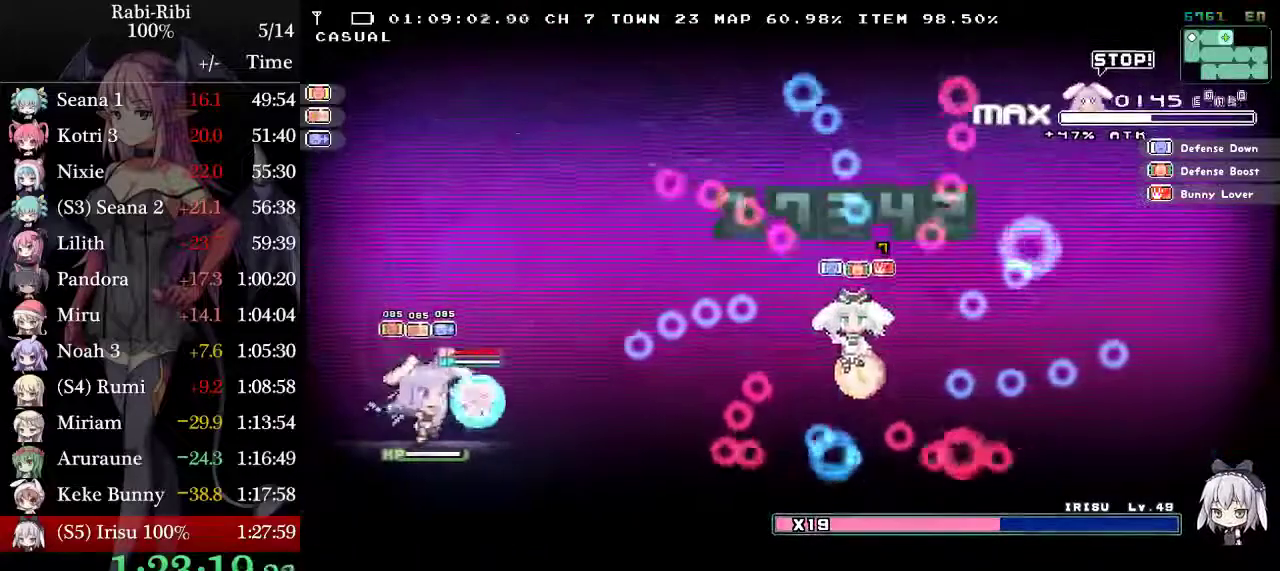
{"buttons": ["DPAD_DOWN", "DPAD_RIGHT"], "events": [[17, "DPAD_RIGHT", "down"], [400, "A", "down"], [483, "A", "up"], [483, "DPAD_DOWN", "down"], [483, "L2", "up"]]}
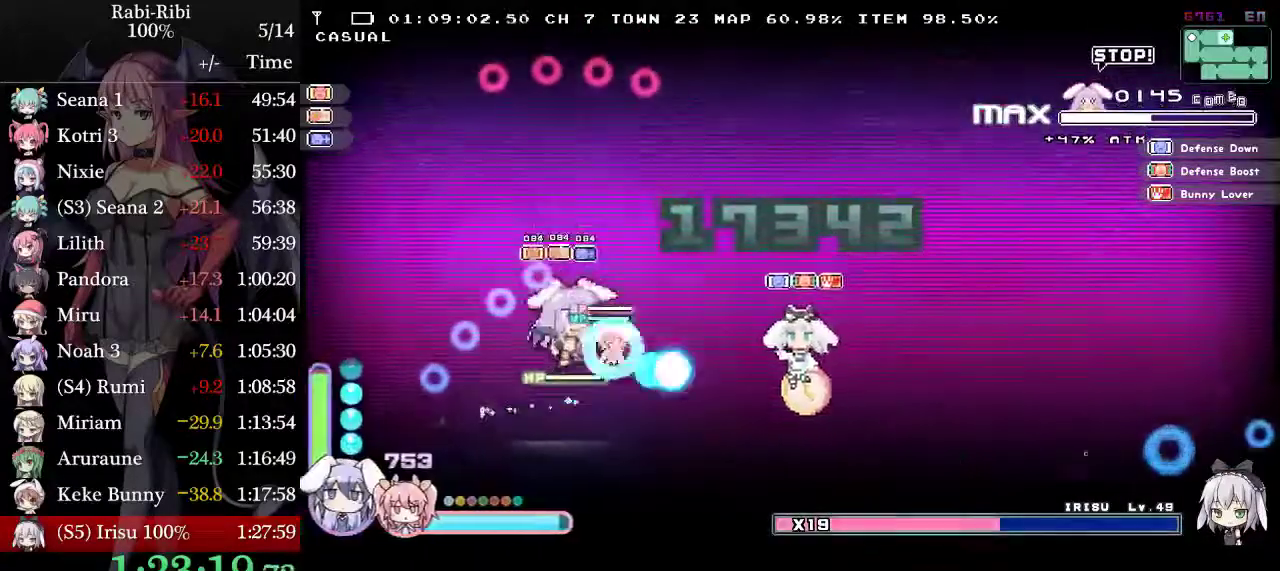
{"buttons": ["L2", "DPAD_LEFT"], "events": [[17, "DPAD_RIGHT", "up"], [50, "A", "down"], [67, "DPAD_LEFT", "down"], [100, "L2", "down"], [133, "DPAD_DOWN", "up"], [200, "A", "up"]]}
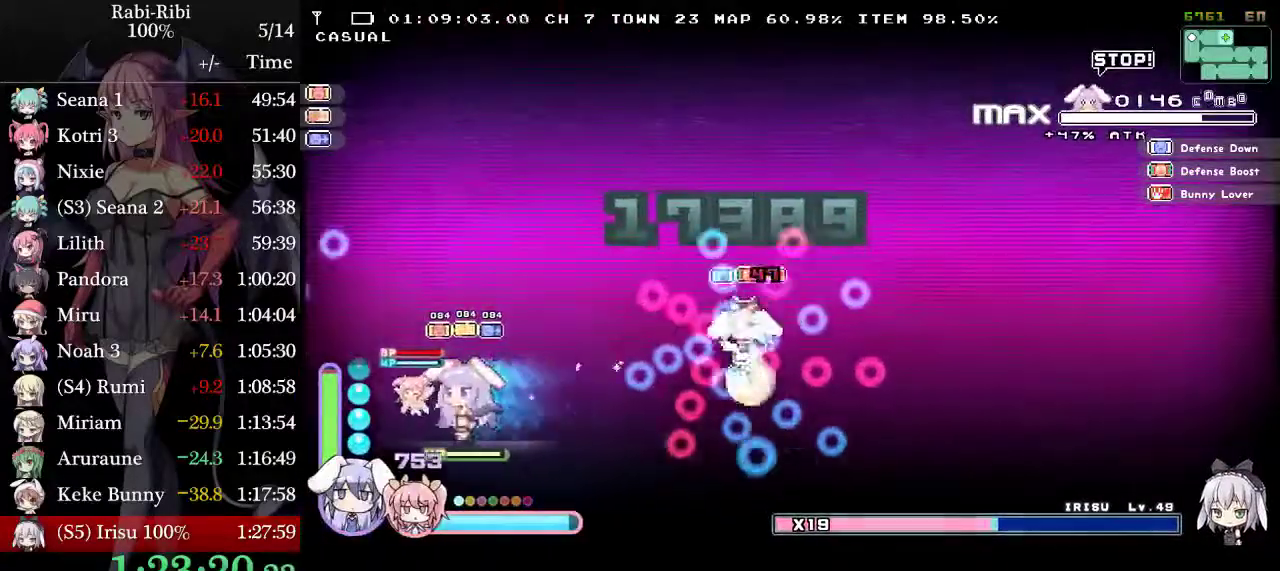
{"buttons": ["A", "L2", "DPAD_RIGHT"], "events": [[150, "DPAD_LEFT", "up"], [383, "DPAD_RIGHT", "down"], [417, "A", "down"]]}
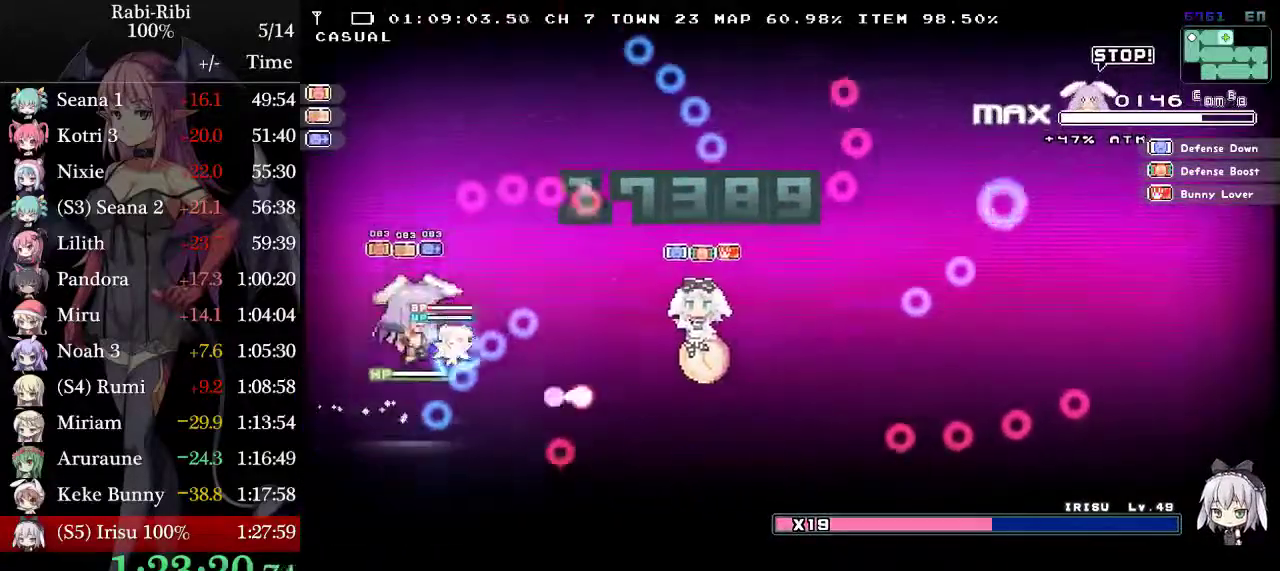
{"buttons": ["L2", "DPAD_LEFT"], "events": [[33, "DPAD_RIGHT", "up"], [217, "DPAD_DOWN", "down"], [217, "DPAD_RIGHT", "down"], [317, "DPAD_RIGHT", "up"], [383, "DPAD_DOWN", "up"], [383, "DPAD_LEFT", "down"], [383, "L2", "up"], [400, "A", "up"], [450, "L2", "down"]]}
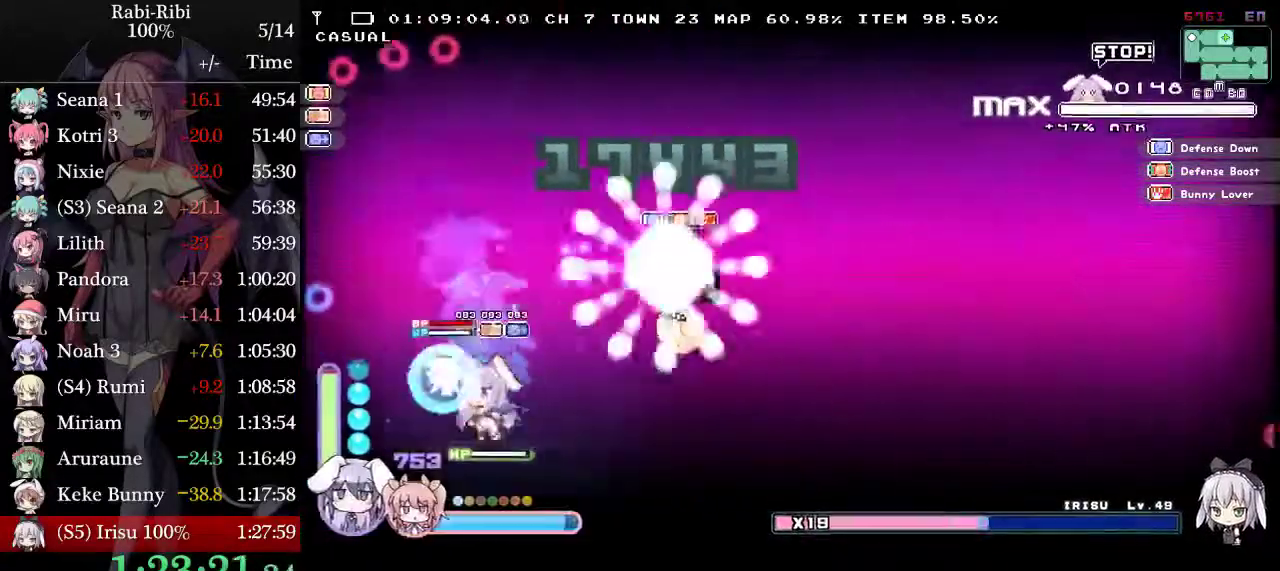
{"buttons": ["L2"], "events": [[233, "DPAD_LEFT", "up"]]}
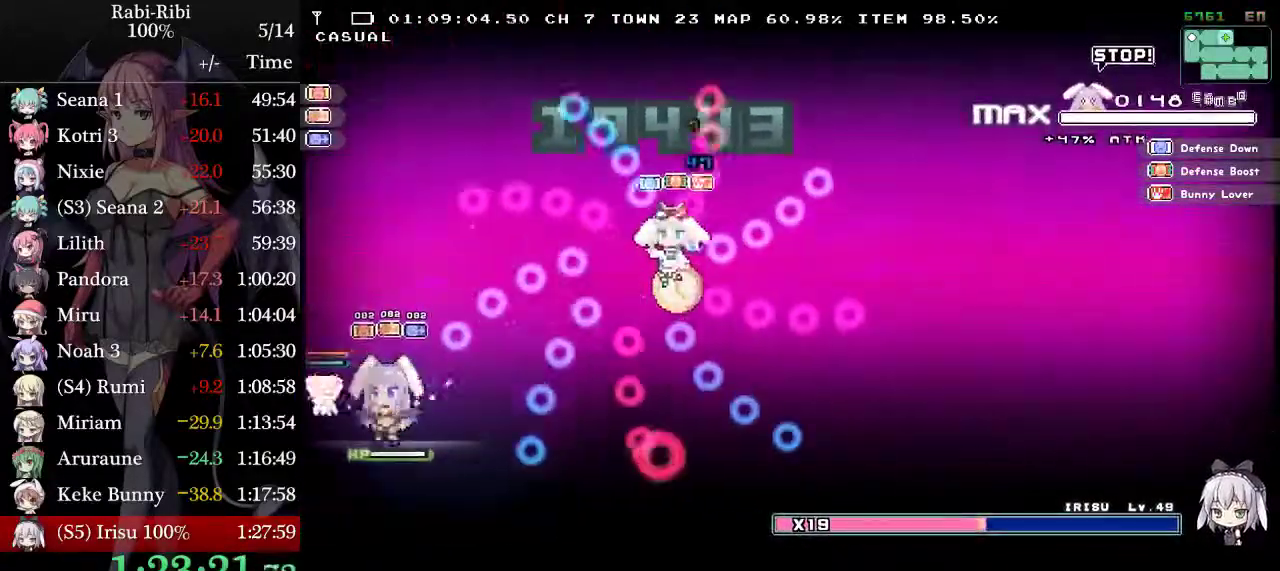
{"buttons": ["L2"], "events": [[83, "DPAD_RIGHT", "down"], [167, "DPAD_RIGHT", "up"]]}
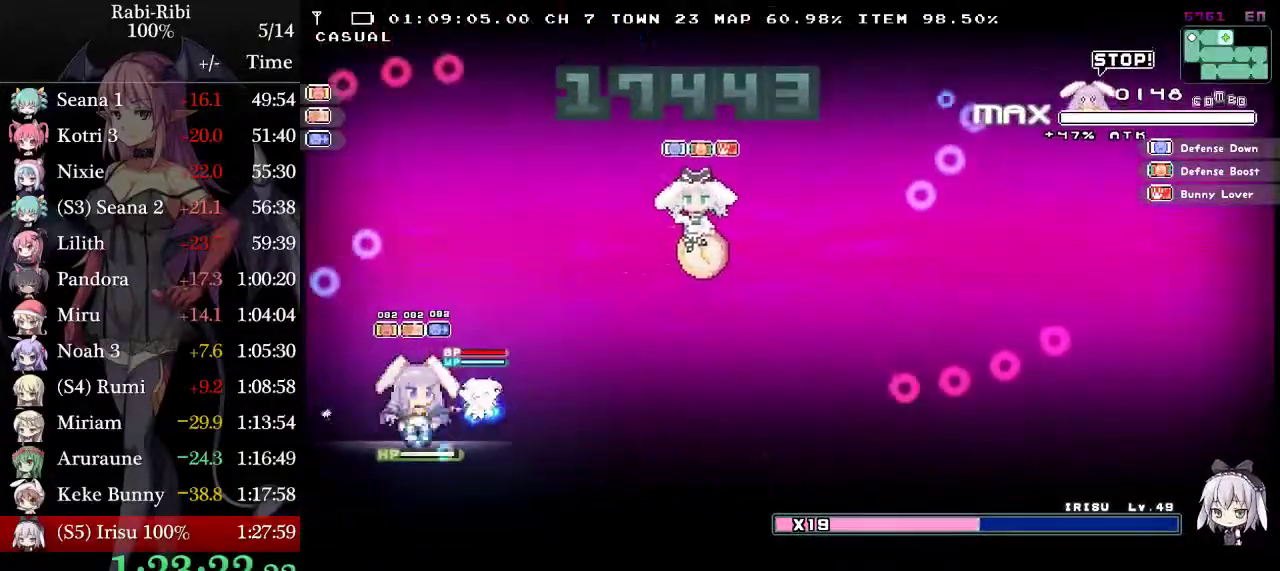
{"buttons": ["L2"], "events": [[117, "DPAD_RIGHT", "down"], [367, "DPAD_RIGHT", "up"]]}
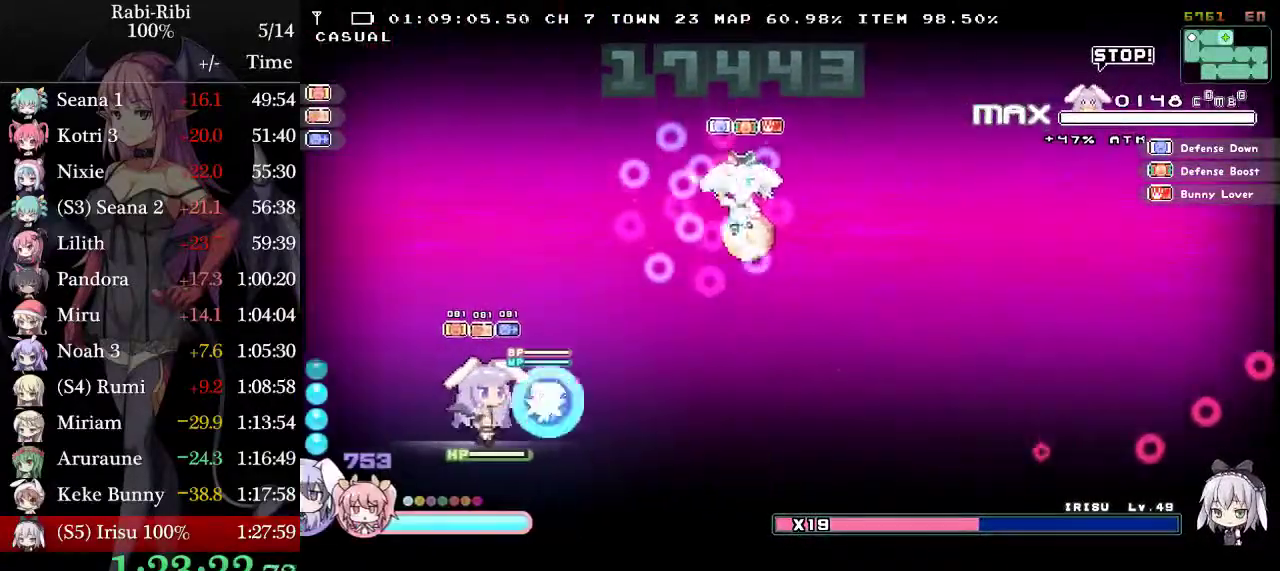
{"buttons": ["A", "L2", "DPAD_RIGHT"], "events": [[333, "DPAD_RIGHT", "down"], [350, "A", "down"]]}
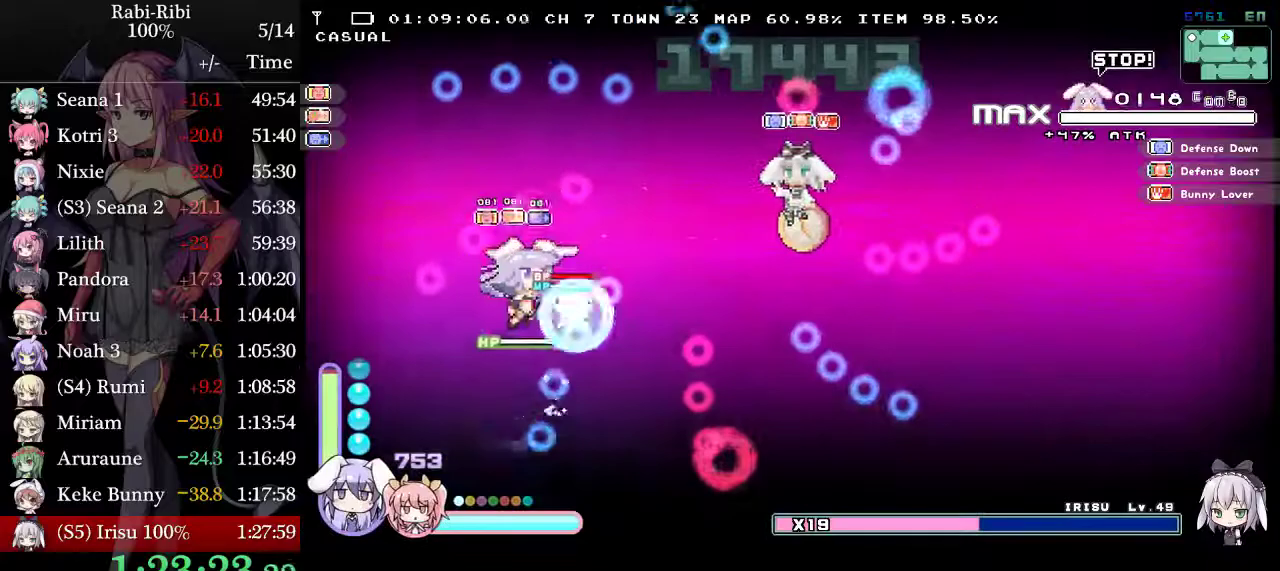
{"buttons": ["L2", "DPAD_LEFT"], "events": [[167, "DPAD_DOWN", "down"], [183, "A", "up"], [217, "L2", "up"], [233, "A", "down"], [300, "DPAD_RIGHT", "up"], [317, "L2", "down"], [350, "DPAD_DOWN", "up"], [367, "DPAD_LEFT", "down"], [417, "A", "up"]]}
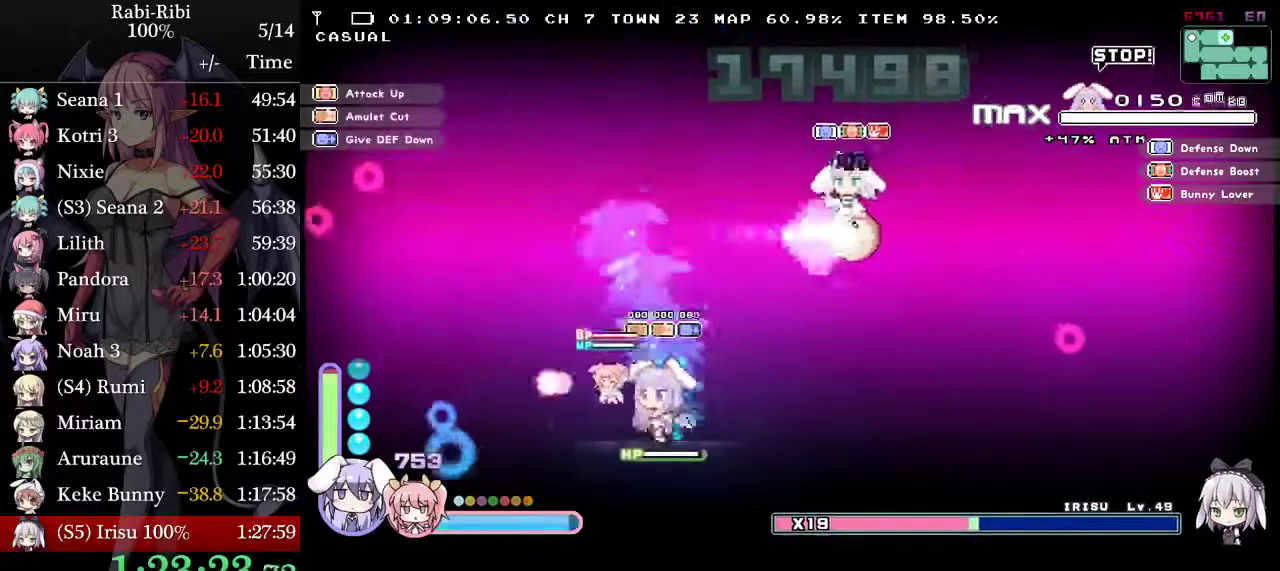
{"buttons": ["L2", "DPAD_RIGHT"], "events": [[33, "DPAD_LEFT", "up"], [183, "DPAD_RIGHT", "down"], [317, "DPAD_RIGHT", "up"], [467, "DPAD_RIGHT", "down"]]}
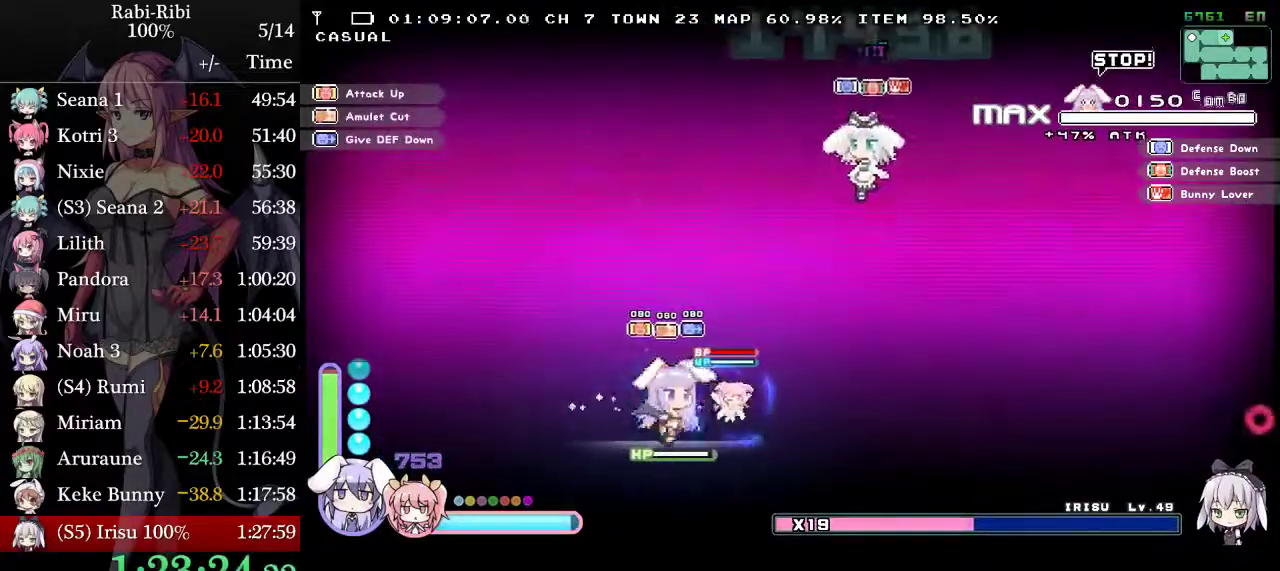
{"buttons": ["L2", "DPAD_RIGHT"], "events": [[200, "DPAD_RIGHT", "up"], [283, "DPAD_RIGHT", "down"]]}
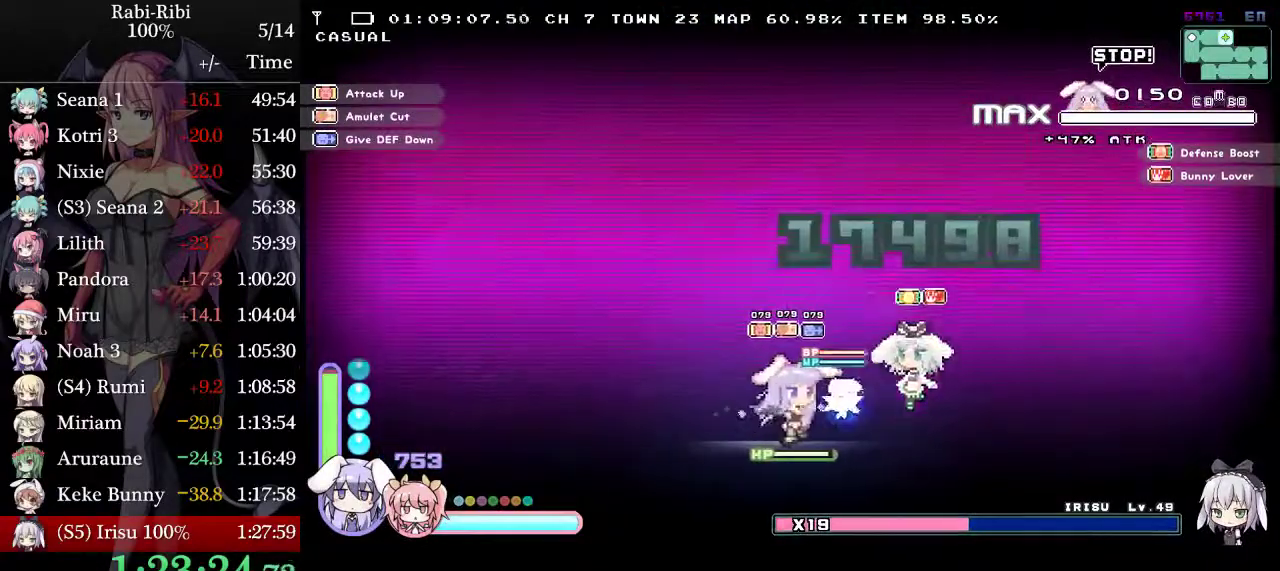
{"buttons": ["L2", "DPAD_RIGHT"], "events": [[50, "DPAD_UP", "down"], [133, "R2", "down"], [200, "DPAD_UP", "up"], [400, "R2", "up"]]}
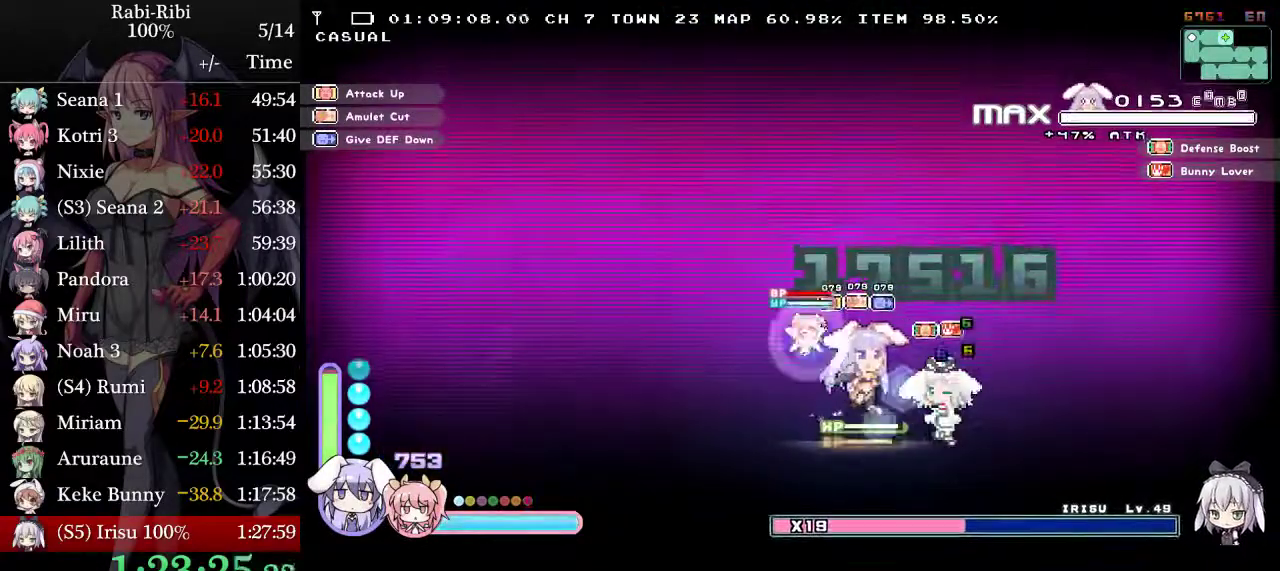
{"buttons": ["L2", "DPAD_RIGHT"], "events": []}
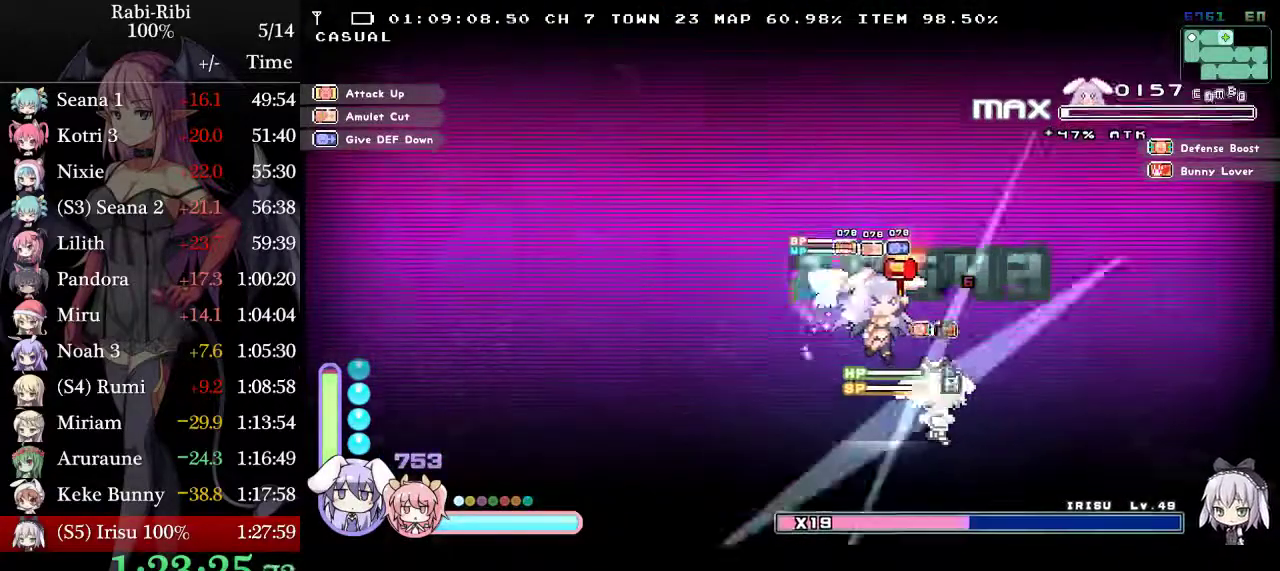
{"buttons": ["L2"], "events": [[33, "DPAD_RIGHT", "up"]]}
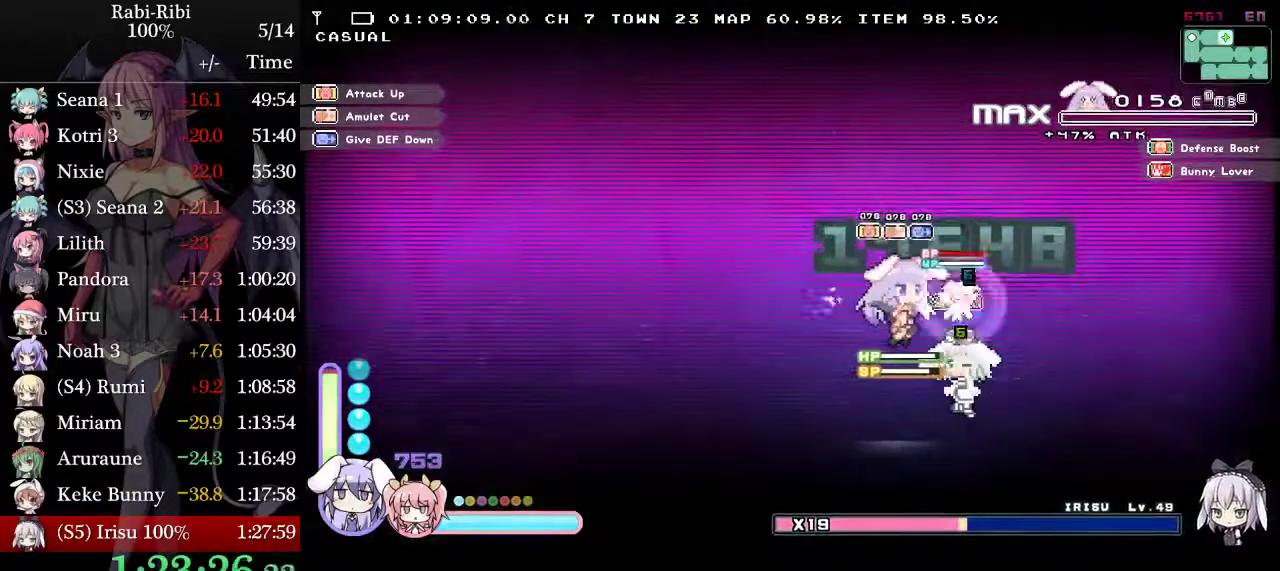
{"buttons": ["L2", "DPAD_UP", "DPAD_RIGHT"], "events": [[33, "DPAD_RIGHT", "down"], [150, "DPAD_RIGHT", "up"], [300, "DPAD_RIGHT", "down"], [433, "DPAD_UP", "down"]]}
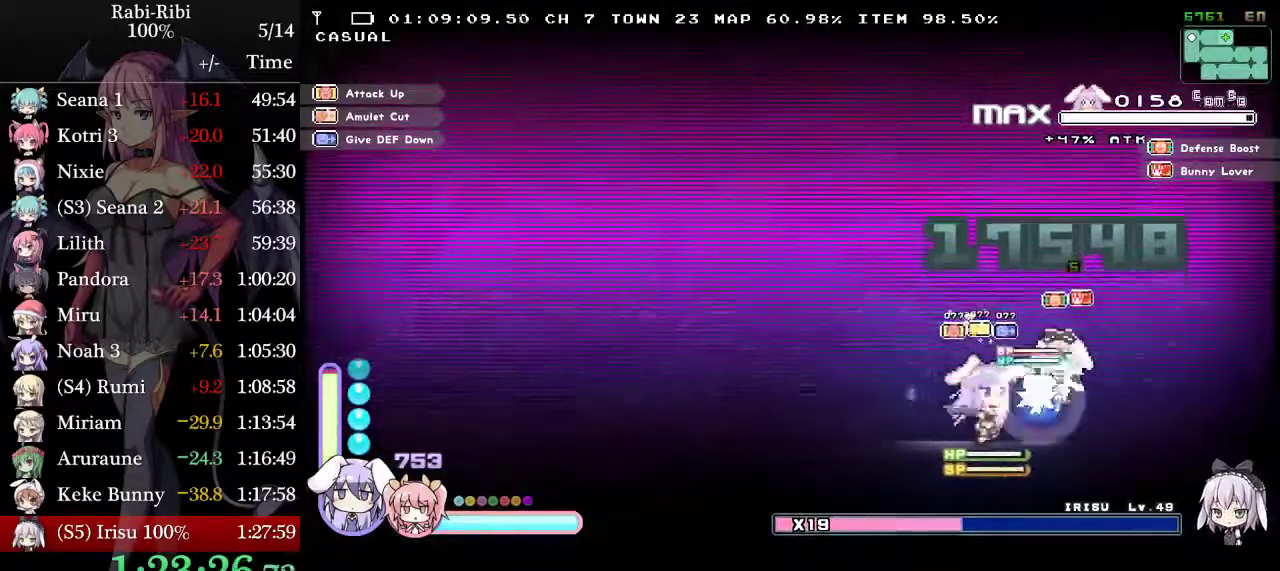
{"buttons": ["L2", "DPAD_RIGHT"], "events": [[17, "DPAD_RIGHT", "up"], [17, "R2", "down"], [150, "DPAD_RIGHT", "down"], [200, "DPAD_UP", "up"], [317, "R2", "up"]]}
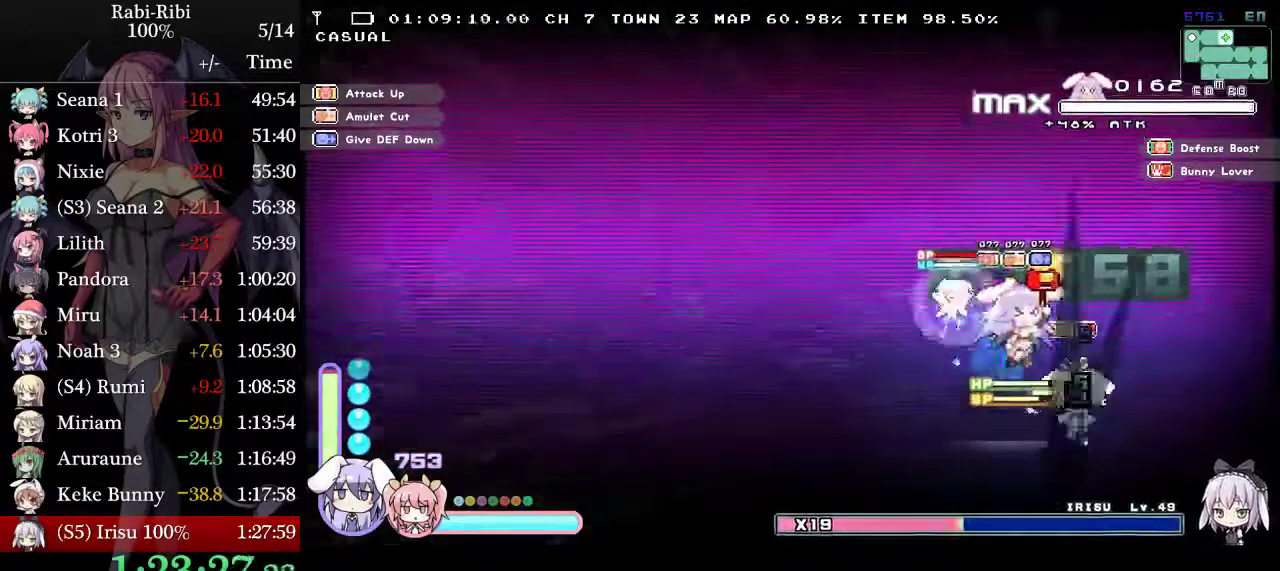
{"buttons": ["L2"], "events": [[350, "DPAD_RIGHT", "up"]]}
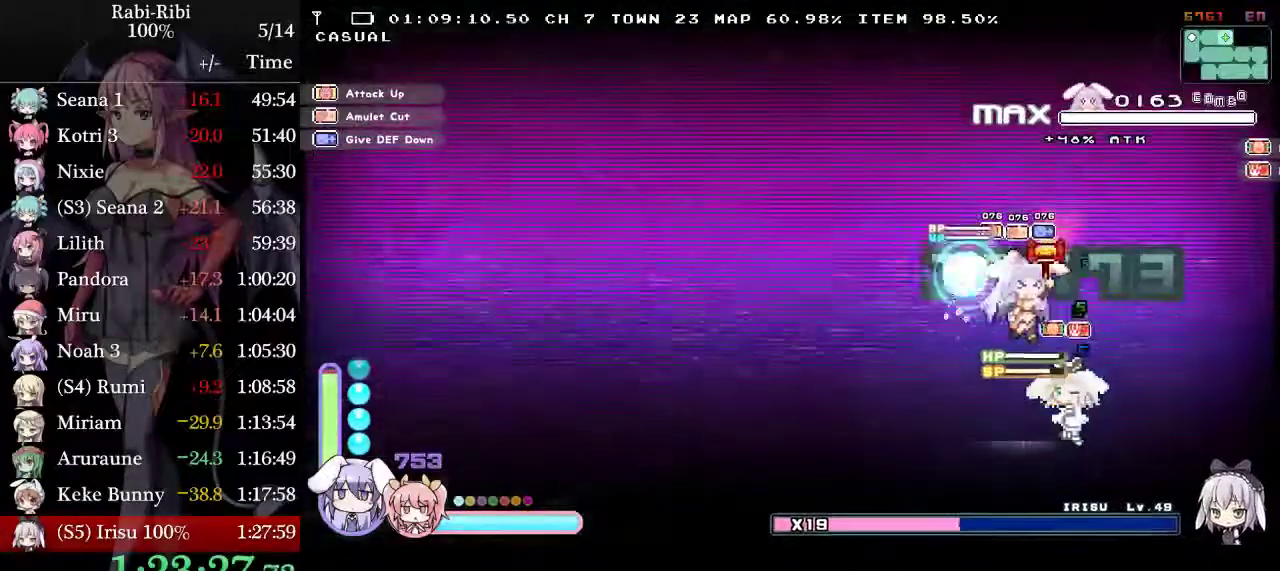
{"buttons": ["L2", "DPAD_RIGHT"], "events": [[367, "DPAD_RIGHT", "down"]]}
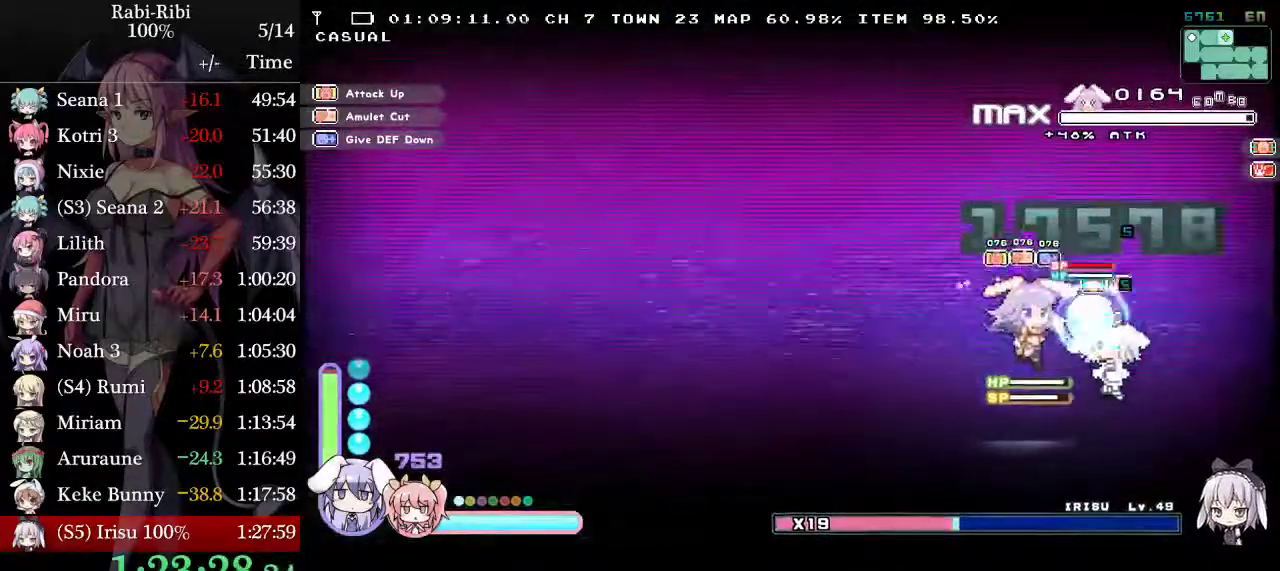
{"buttons": ["L2", "R2", "DPAD_DOWN"], "events": [[217, "L2", "up"], [300, "L2", "down"], [333, "DPAD_DOWN", "down"], [333, "DPAD_RIGHT", "up"], [383, "R2", "down"]]}
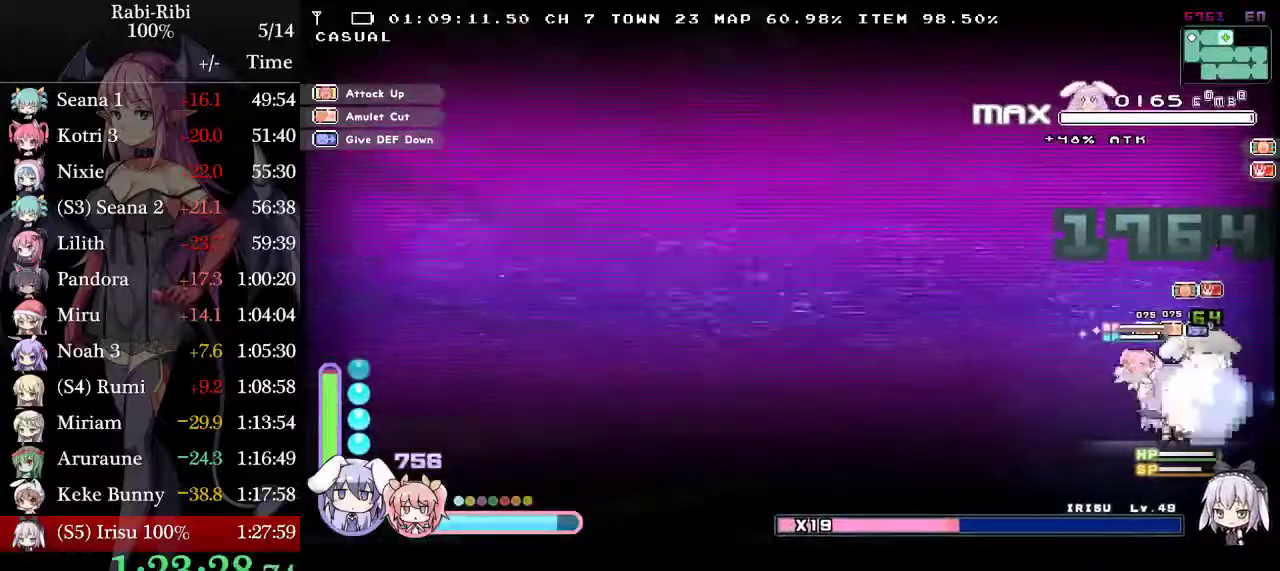
{"buttons": ["L2", "R2", "DPAD_DOWN"], "events": []}
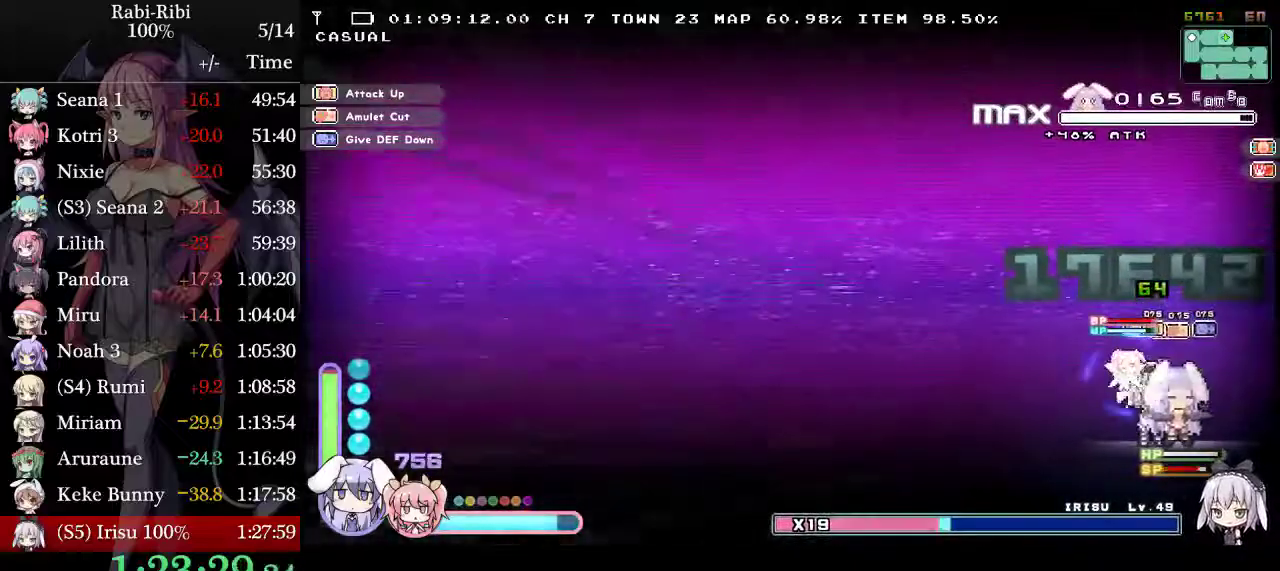
{"buttons": ["L2", "R2", "DPAD_DOWN"], "events": []}
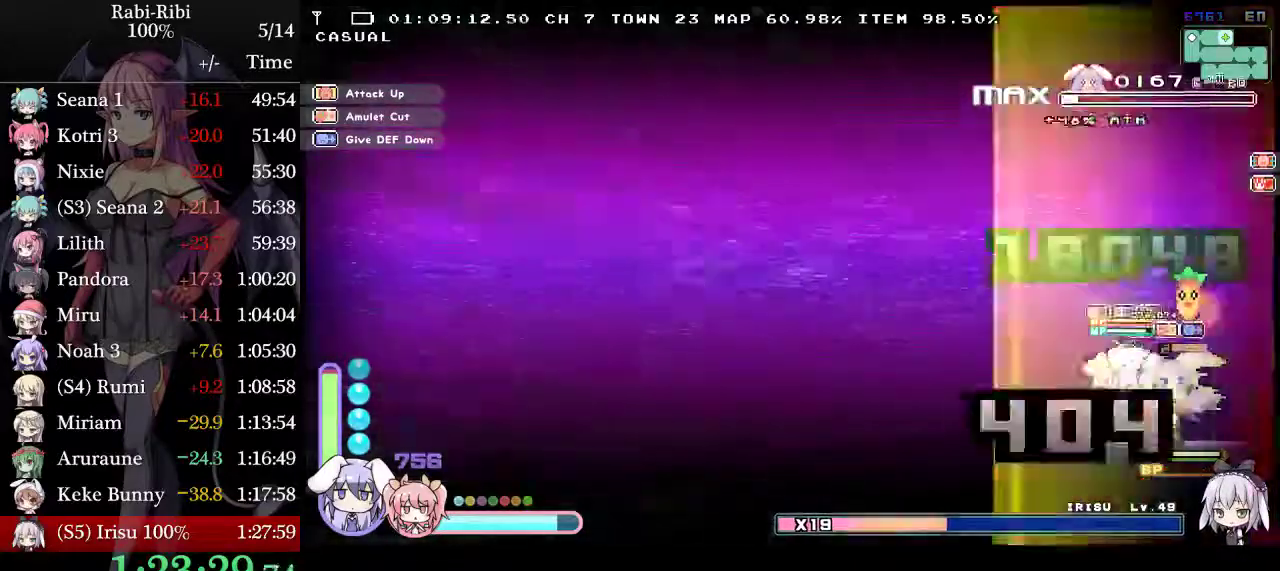
{"buttons": ["L2", "DPAD_LEFT"], "events": [[233, "DPAD_DOWN", "up"], [350, "DPAD_LEFT", "down"], [350, "R2", "up"]]}
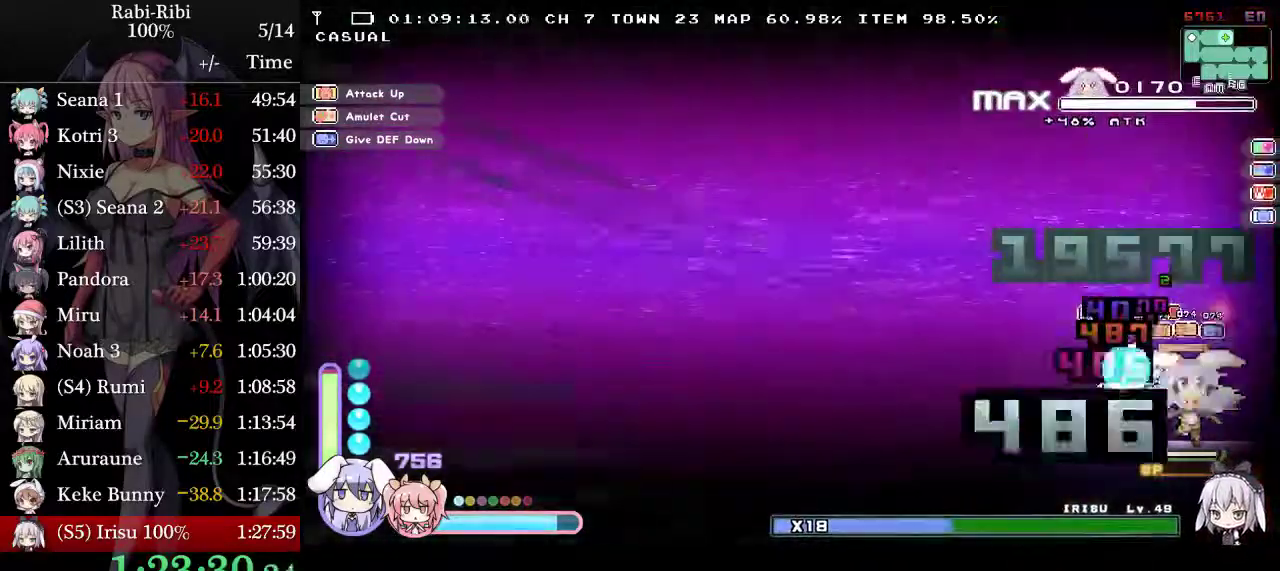
{"buttons": ["L2", "DPAD_LEFT"], "events": []}